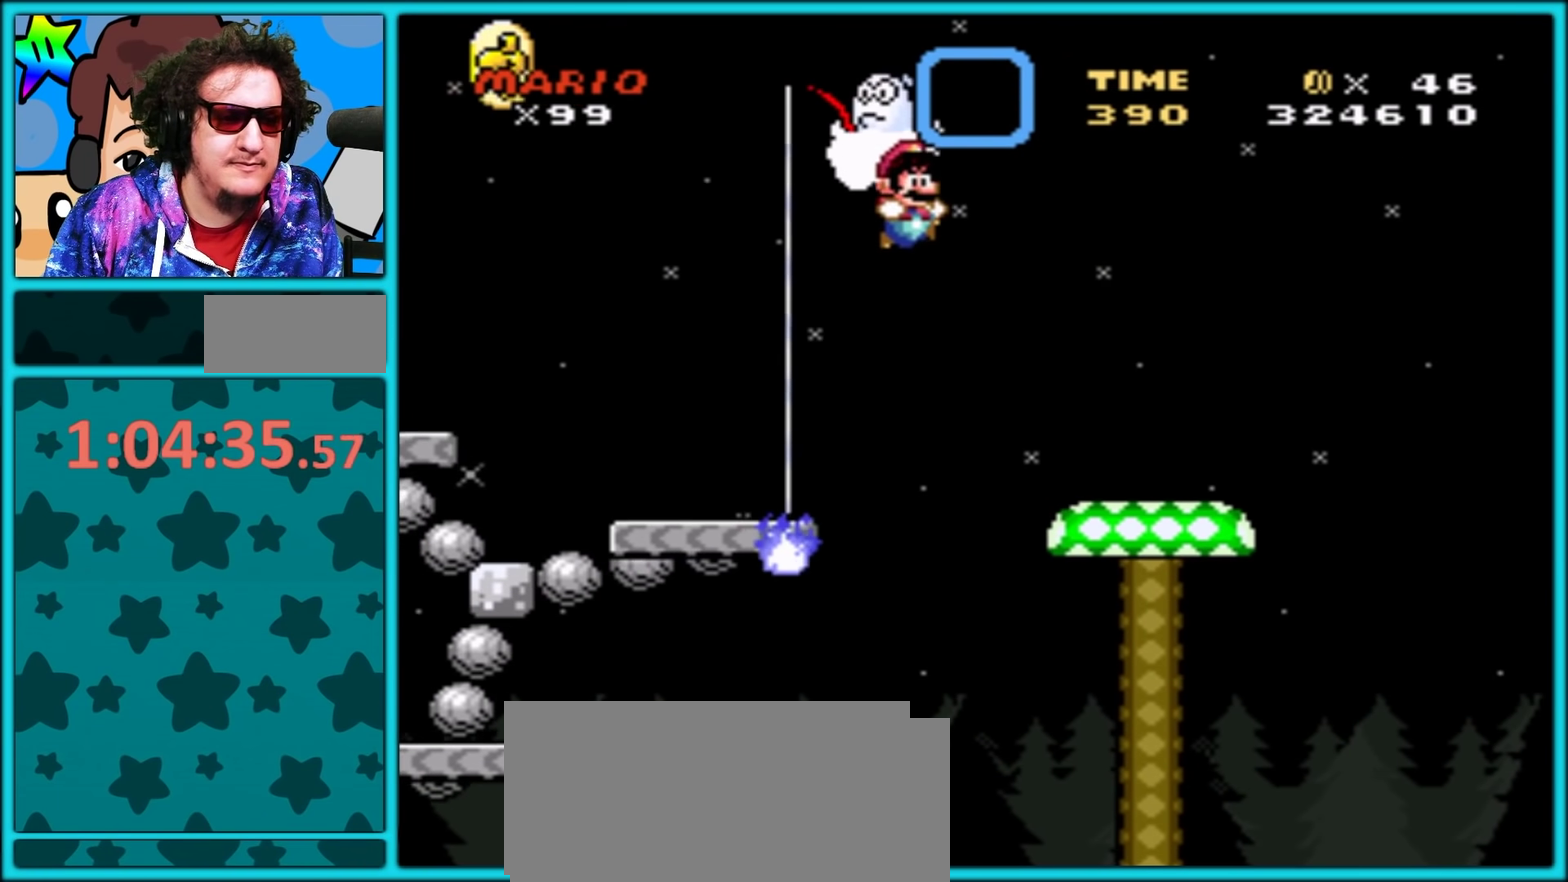
Gameplay with a controller (Nintendo layout); each line is a JSON object with the inputs held at the frame after it. "events" lists button and stick changes between this image and that frame as [ms after this image, input, new state], when the widget could be followed in between. Not read: L3 R3.
{"buttons": ["Y"], "events": [[17, "B", "down"], [83, "B", "up"], [300, "DPAD_RIGHT", "up"], [350, "DPAD_LEFT", "down"], [467, "DPAD_LEFT", "up"]]}
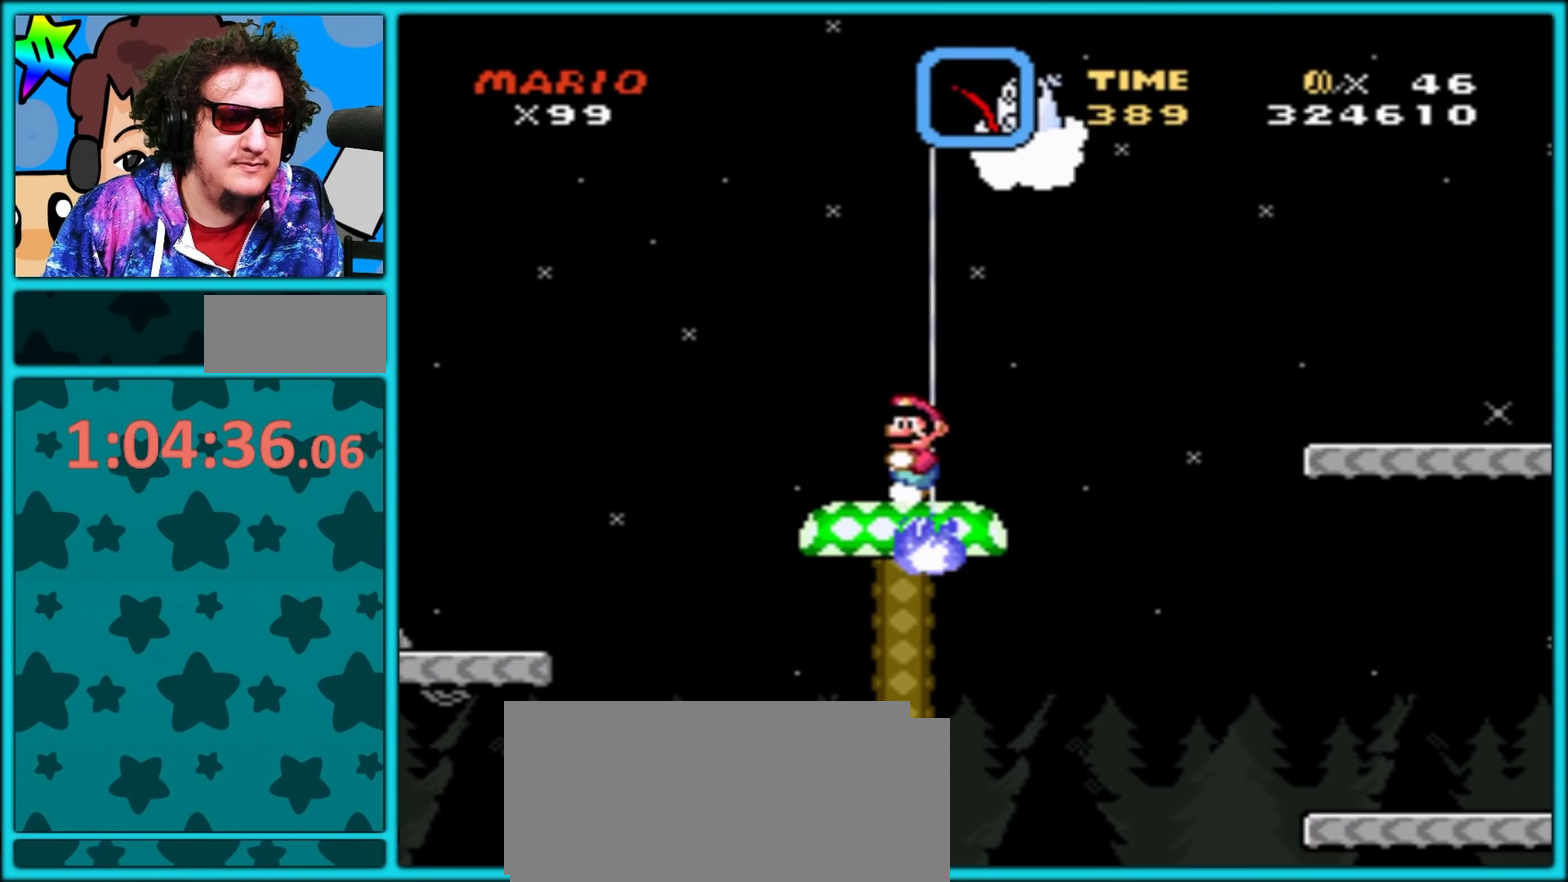
{"buttons": ["Y"], "events": []}
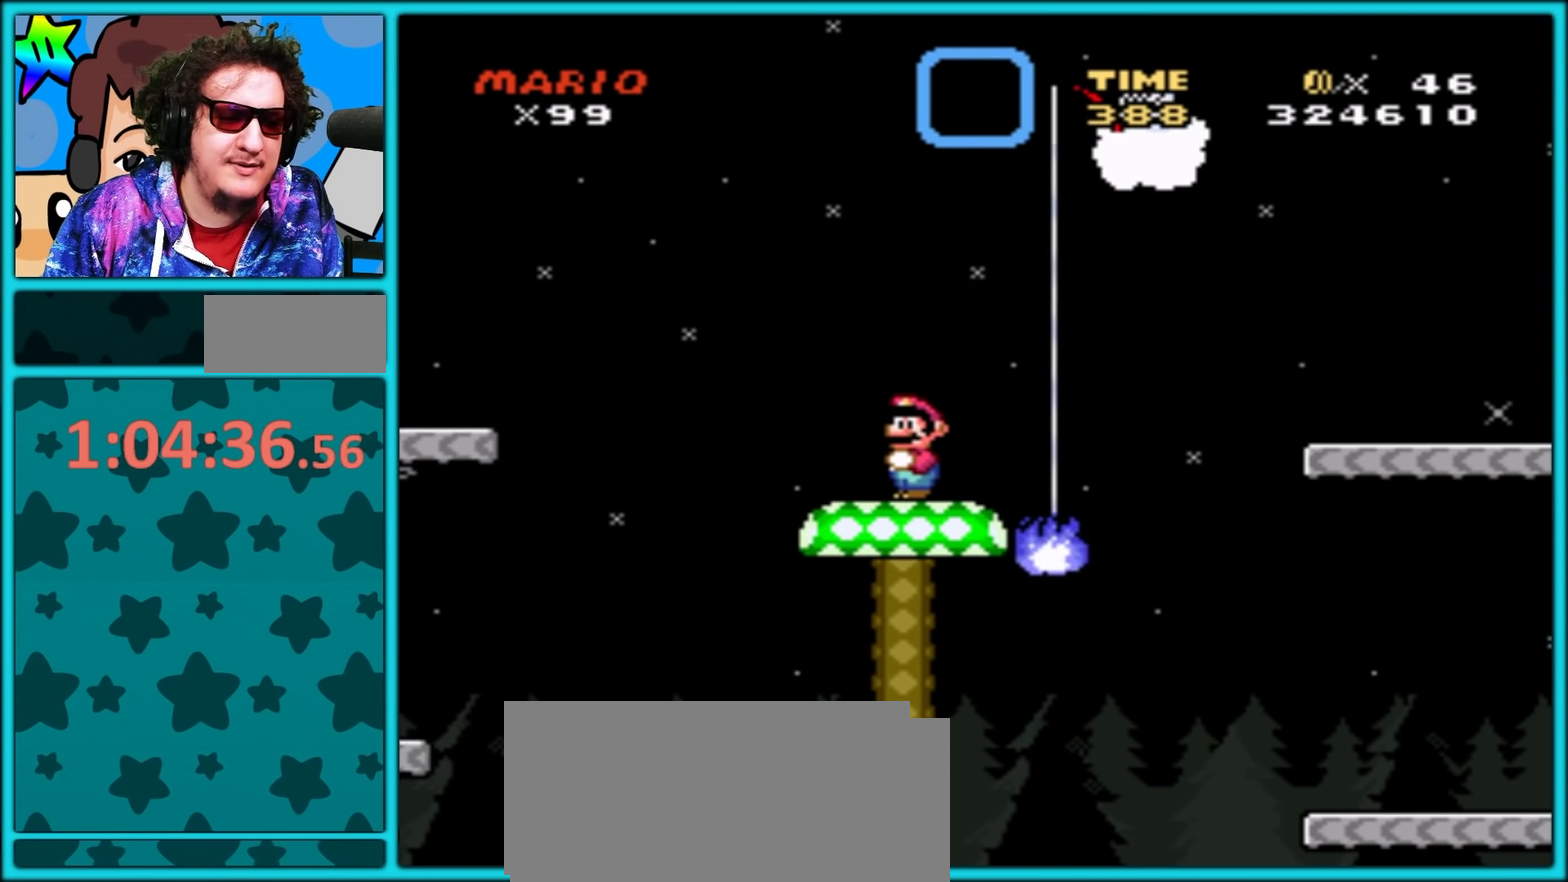
{"buttons": ["Y", "DPAD_RIGHT"], "events": [[100, "DPAD_RIGHT", "down"], [333, "A", "down"], [417, "A", "up"]]}
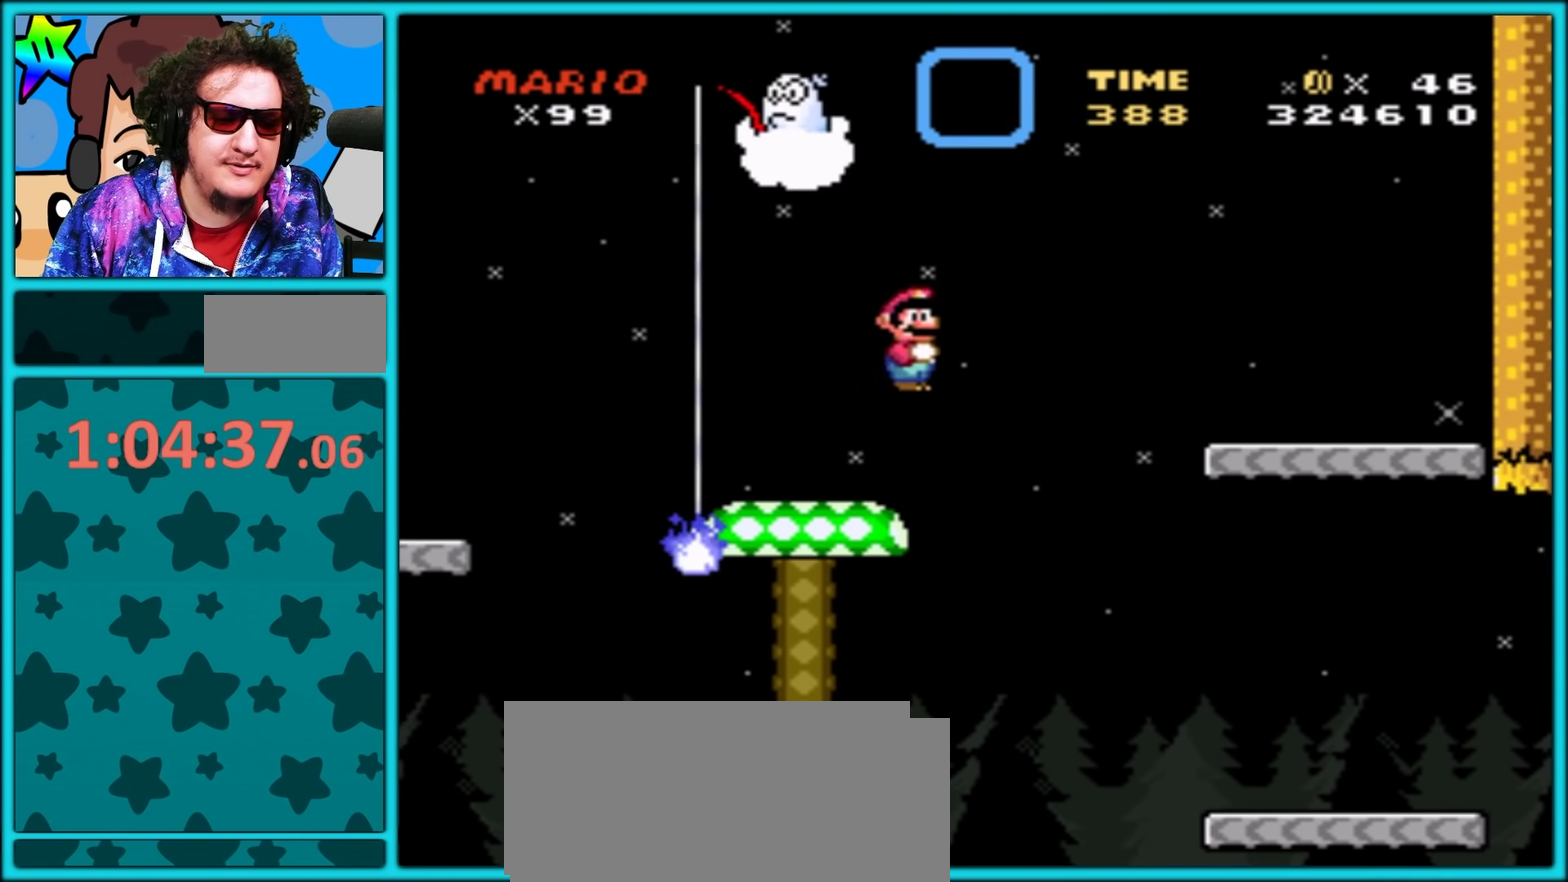
{"buttons": ["Y", "DPAD_RIGHT"], "events": []}
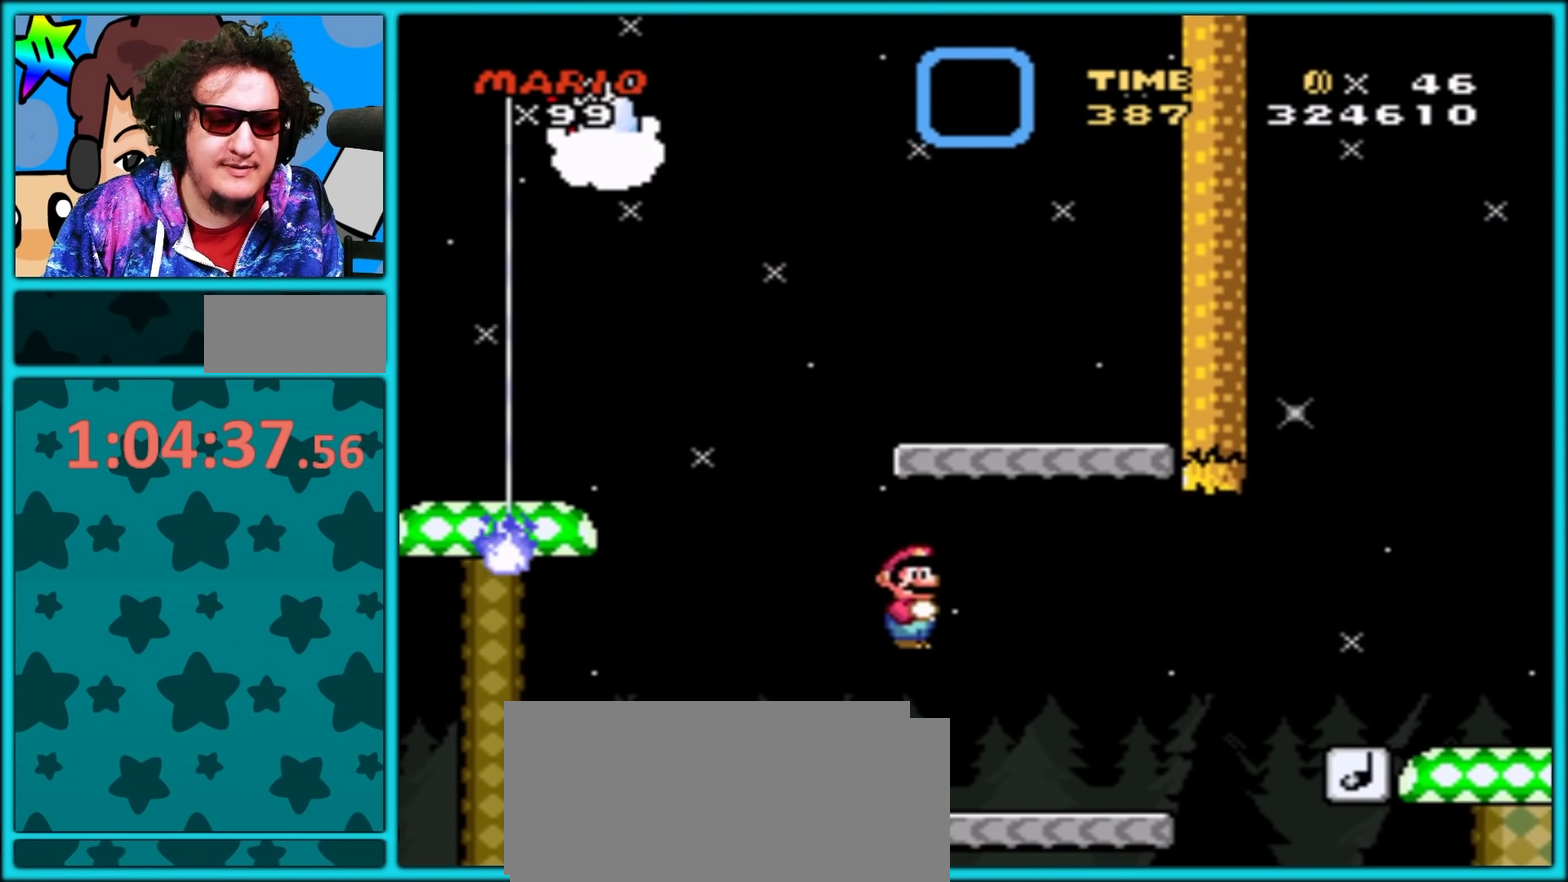
{"buttons": ["B", "Y", "DPAD_RIGHT"], "events": [[283, "B", "down"], [383, "B", "up"], [467, "B", "down"]]}
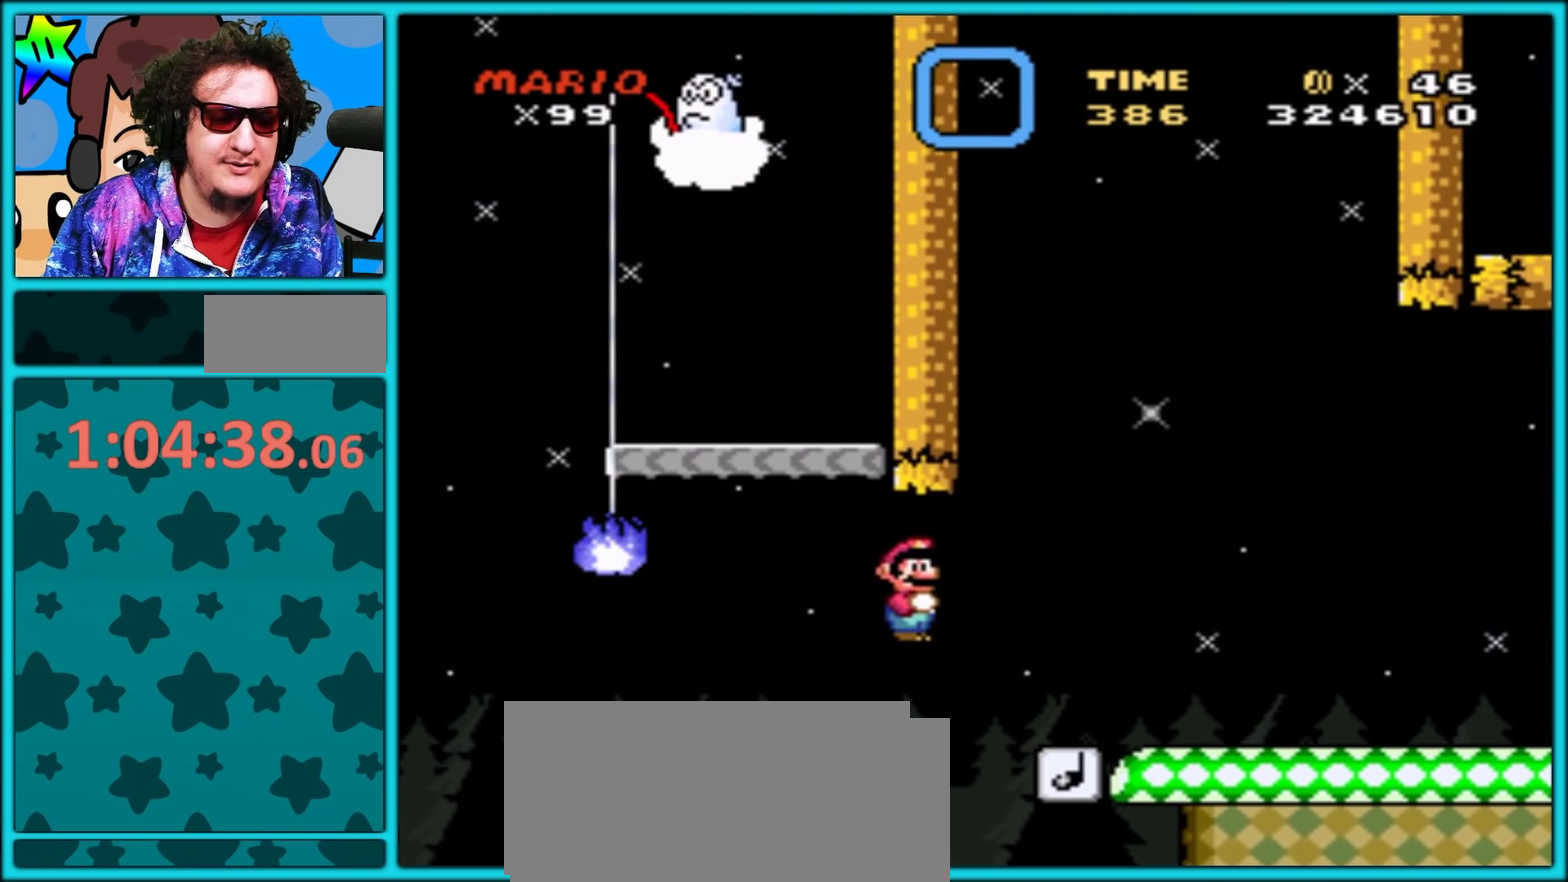
{"buttons": ["Y", "DPAD_RIGHT"], "events": [[50, "B", "up"]]}
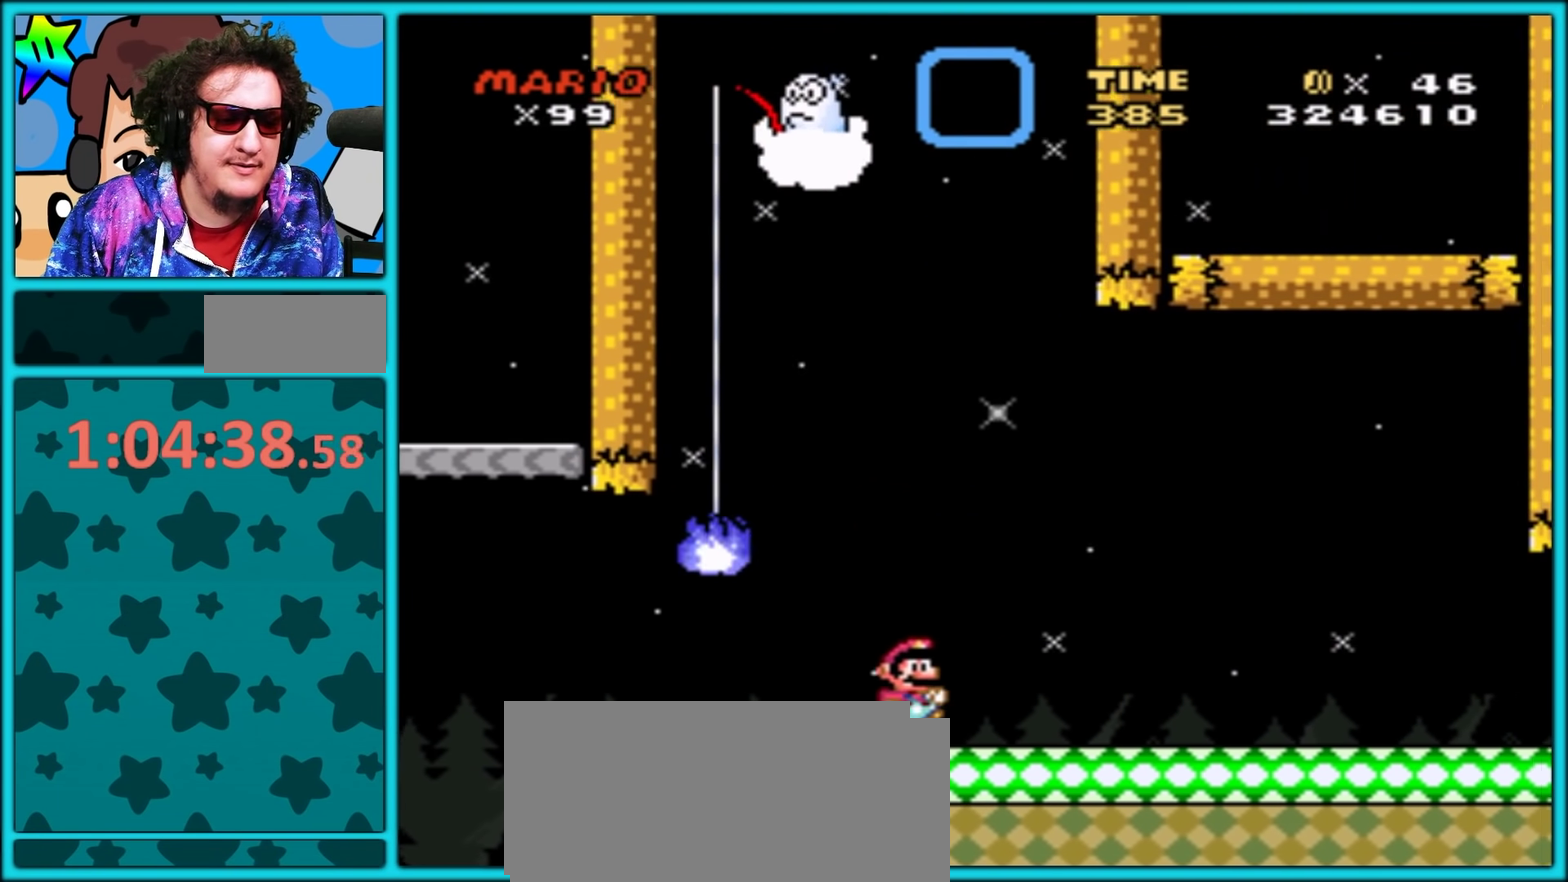
{"buttons": ["Y", "DPAD_RIGHT"], "events": []}
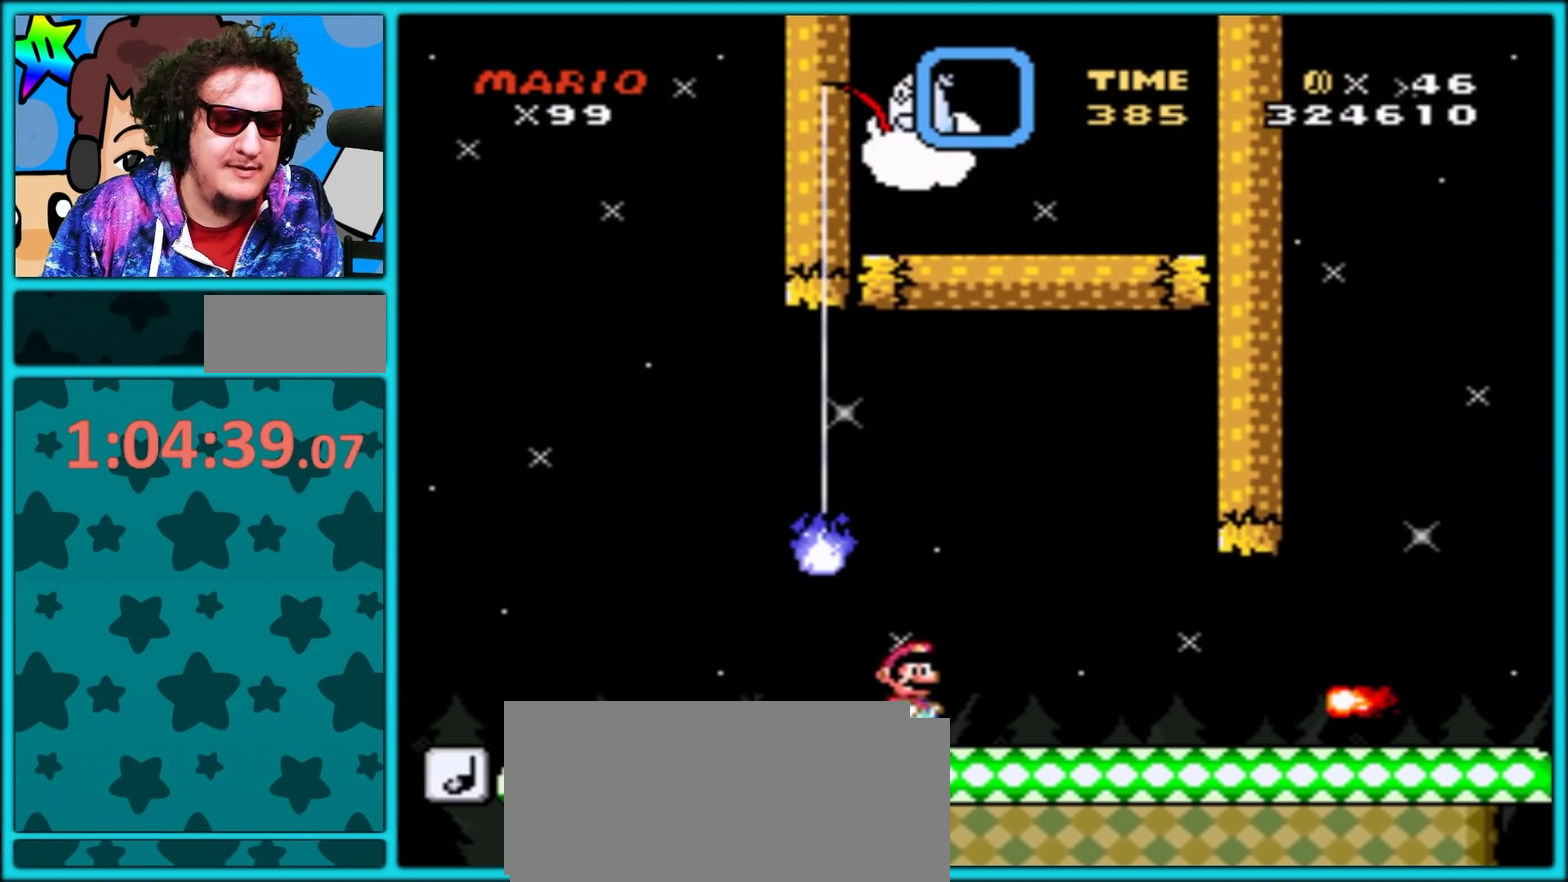
{"buttons": ["Y", "DPAD_LEFT"], "events": [[33, "DPAD_LEFT", "down"], [33, "DPAD_RIGHT", "up"]]}
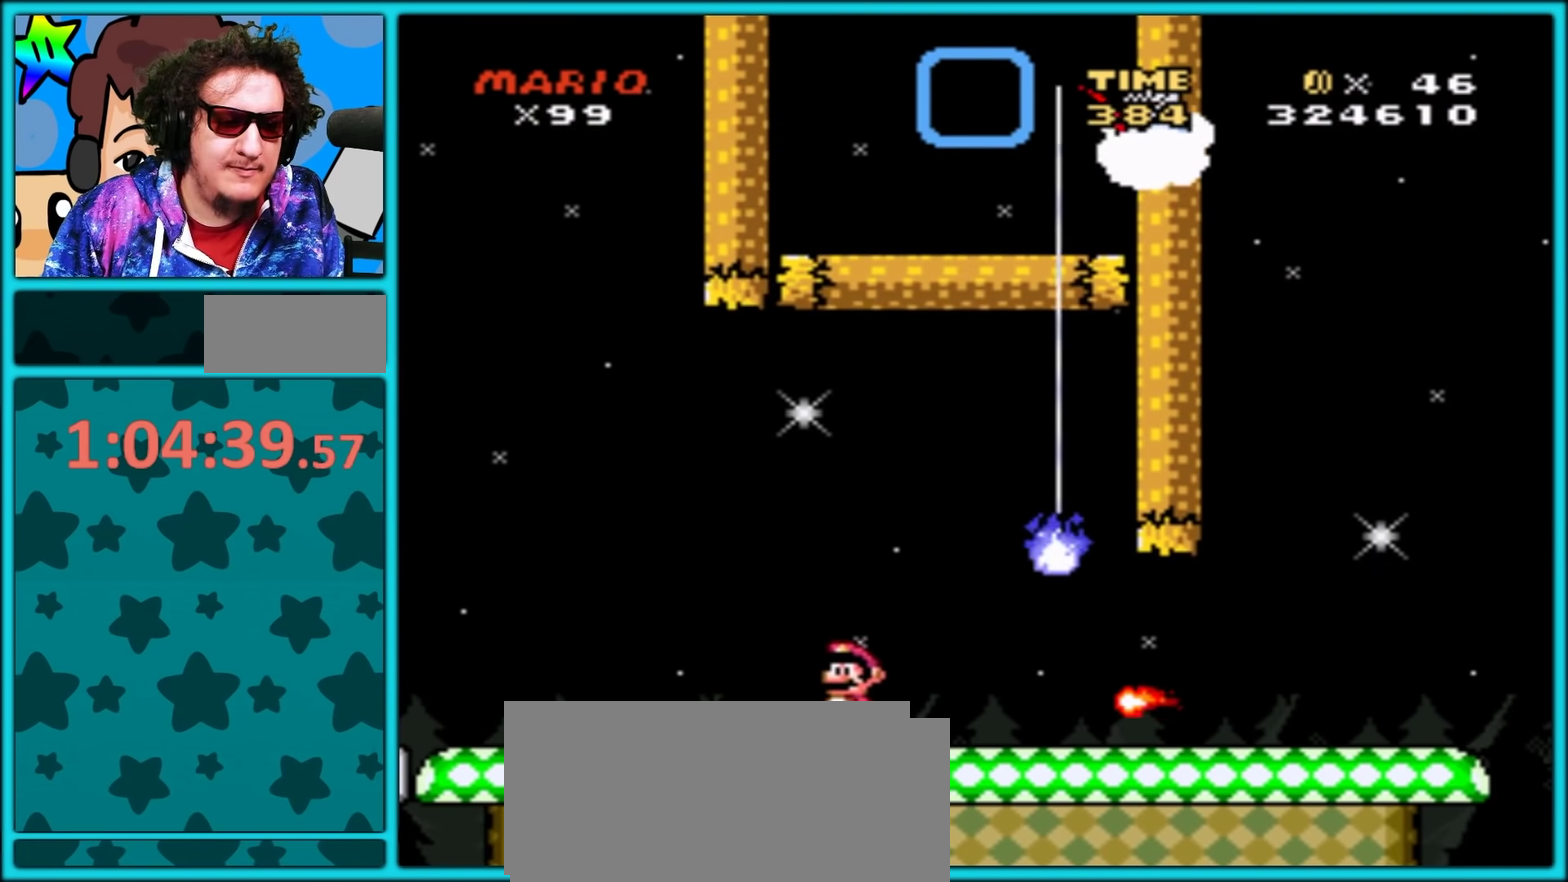
{"buttons": ["Y", "DPAD_UP", "DPAD_RIGHT"], "events": [[500, "DPAD_LEFT", "up"], [500, "DPAD_RIGHT", "down"], [500, "DPAD_UP", "down"]]}
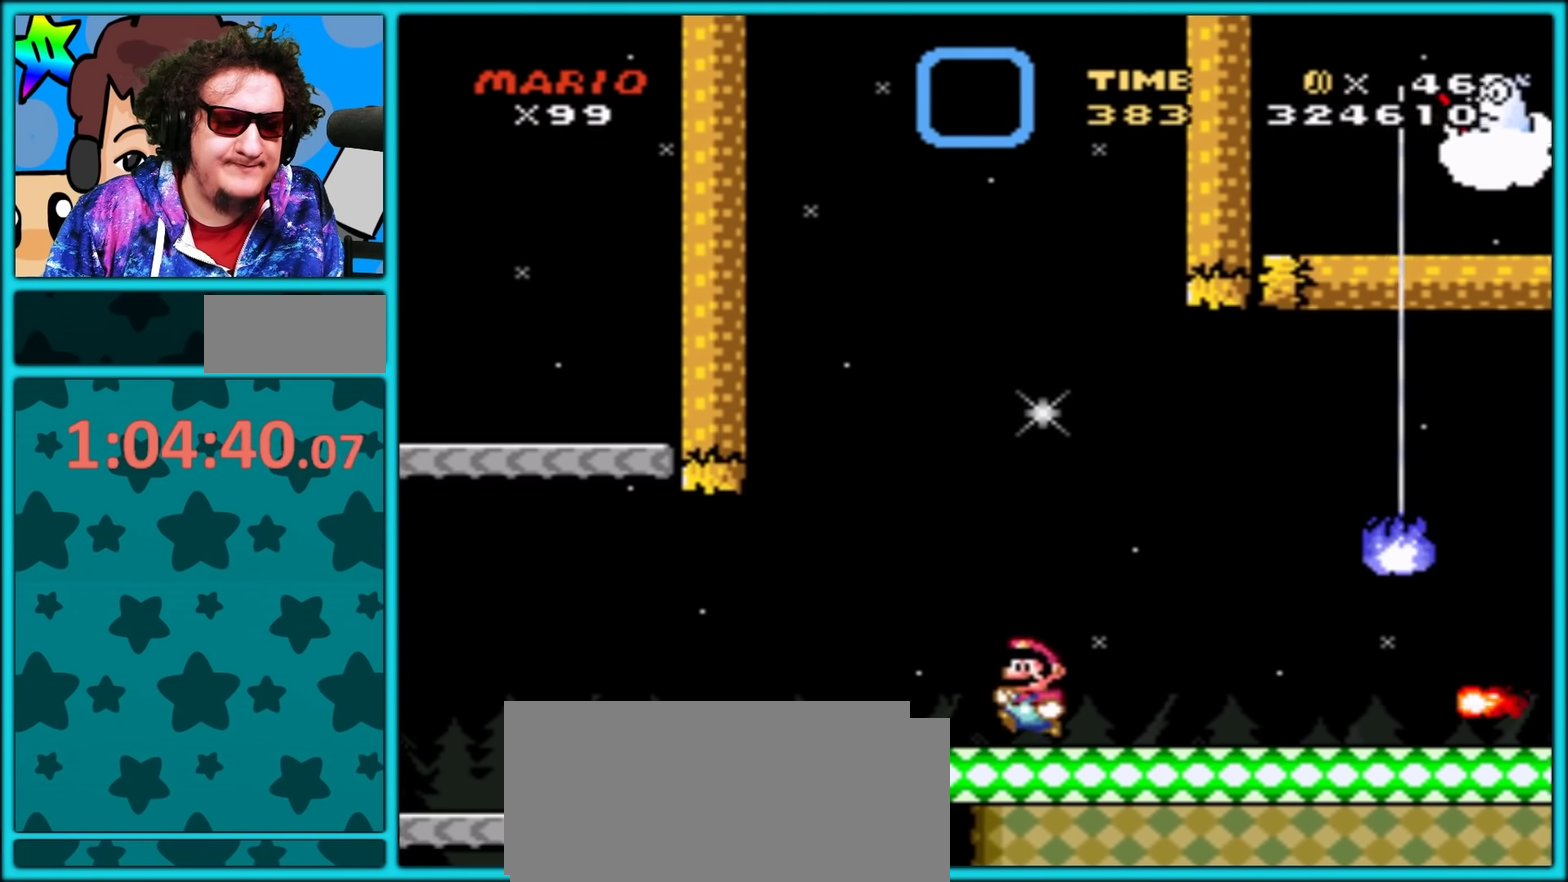
{"buttons": ["A", "Y", "DPAD_RIGHT"], "events": [[17, "DPAD_UP", "up"], [500, "A", "down"]]}
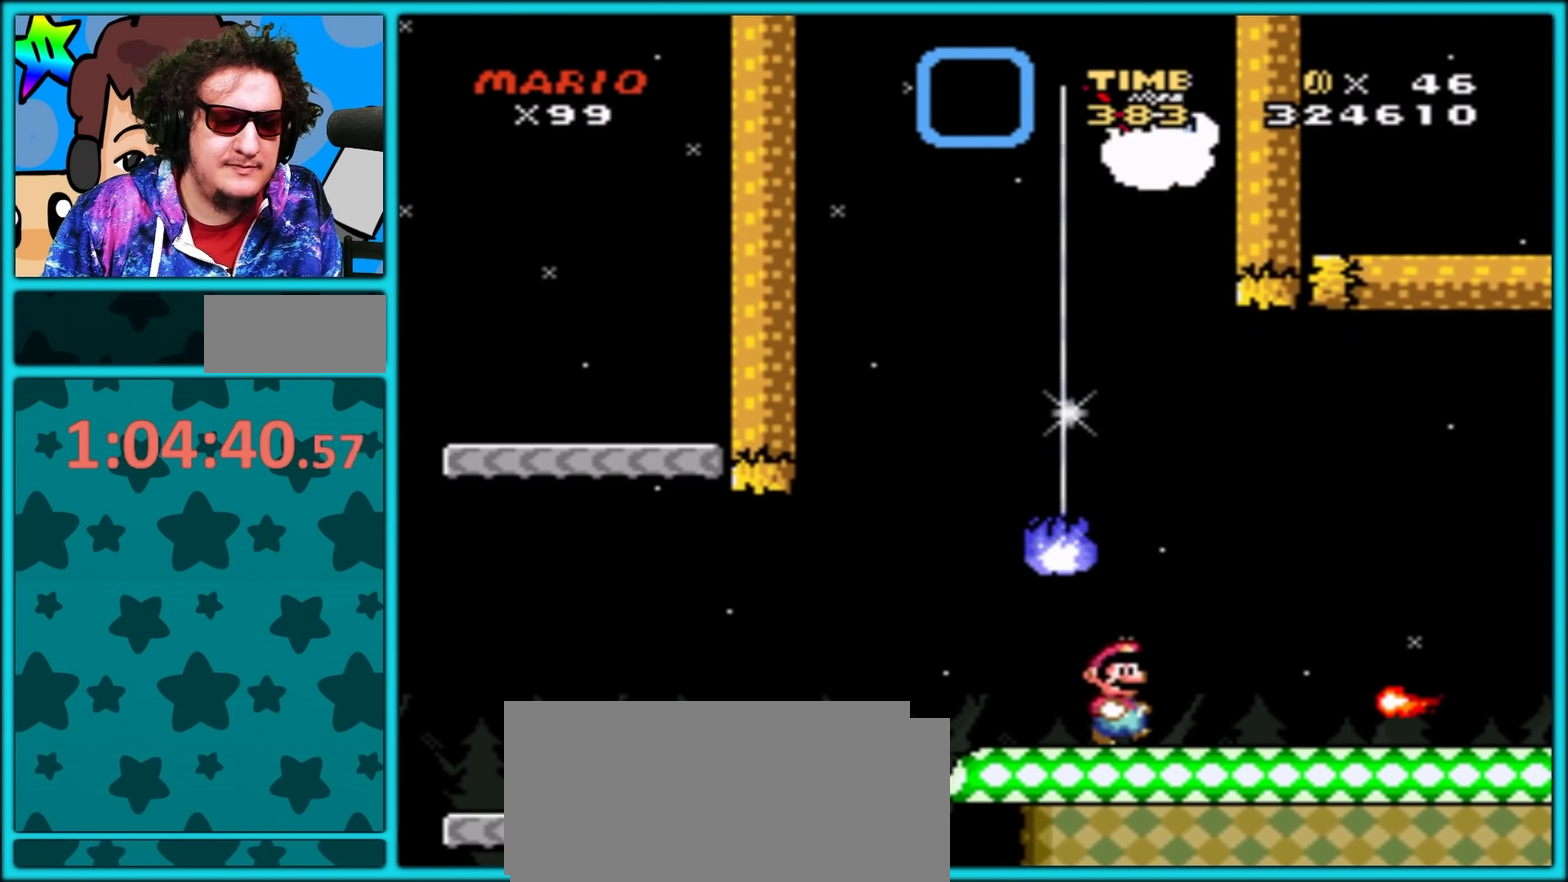
{"buttons": ["Y", "DPAD_RIGHT"], "events": [[50, "A", "up"], [167, "B", "down"], [417, "B", "up"]]}
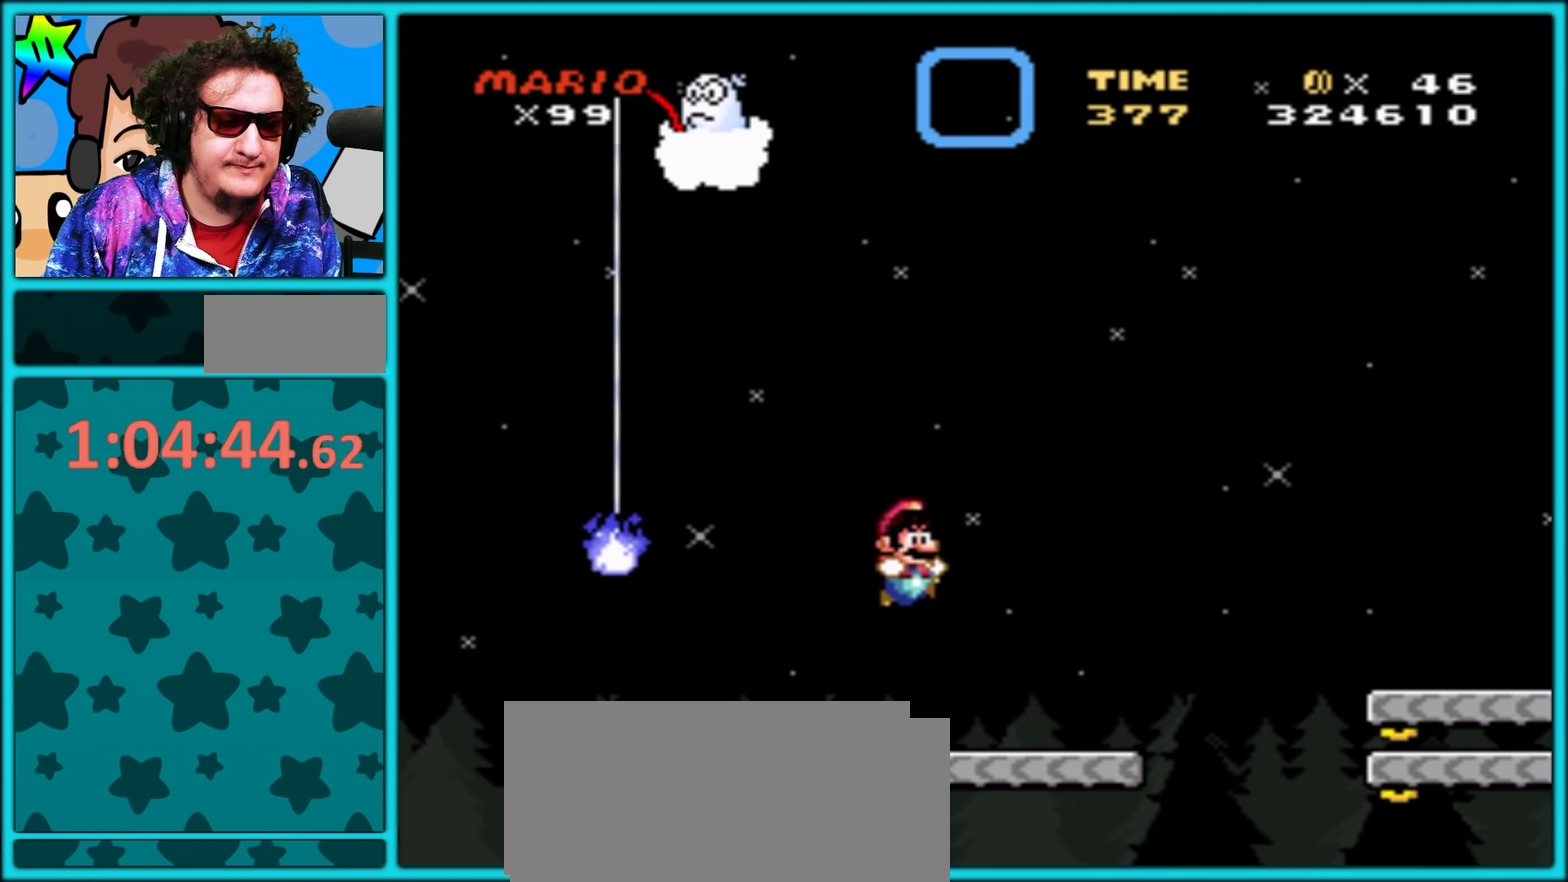
{"buttons": ["Y", "DPAD_RIGHT"], "events": [[267, "B", "down"], [333, "B", "up"]]}
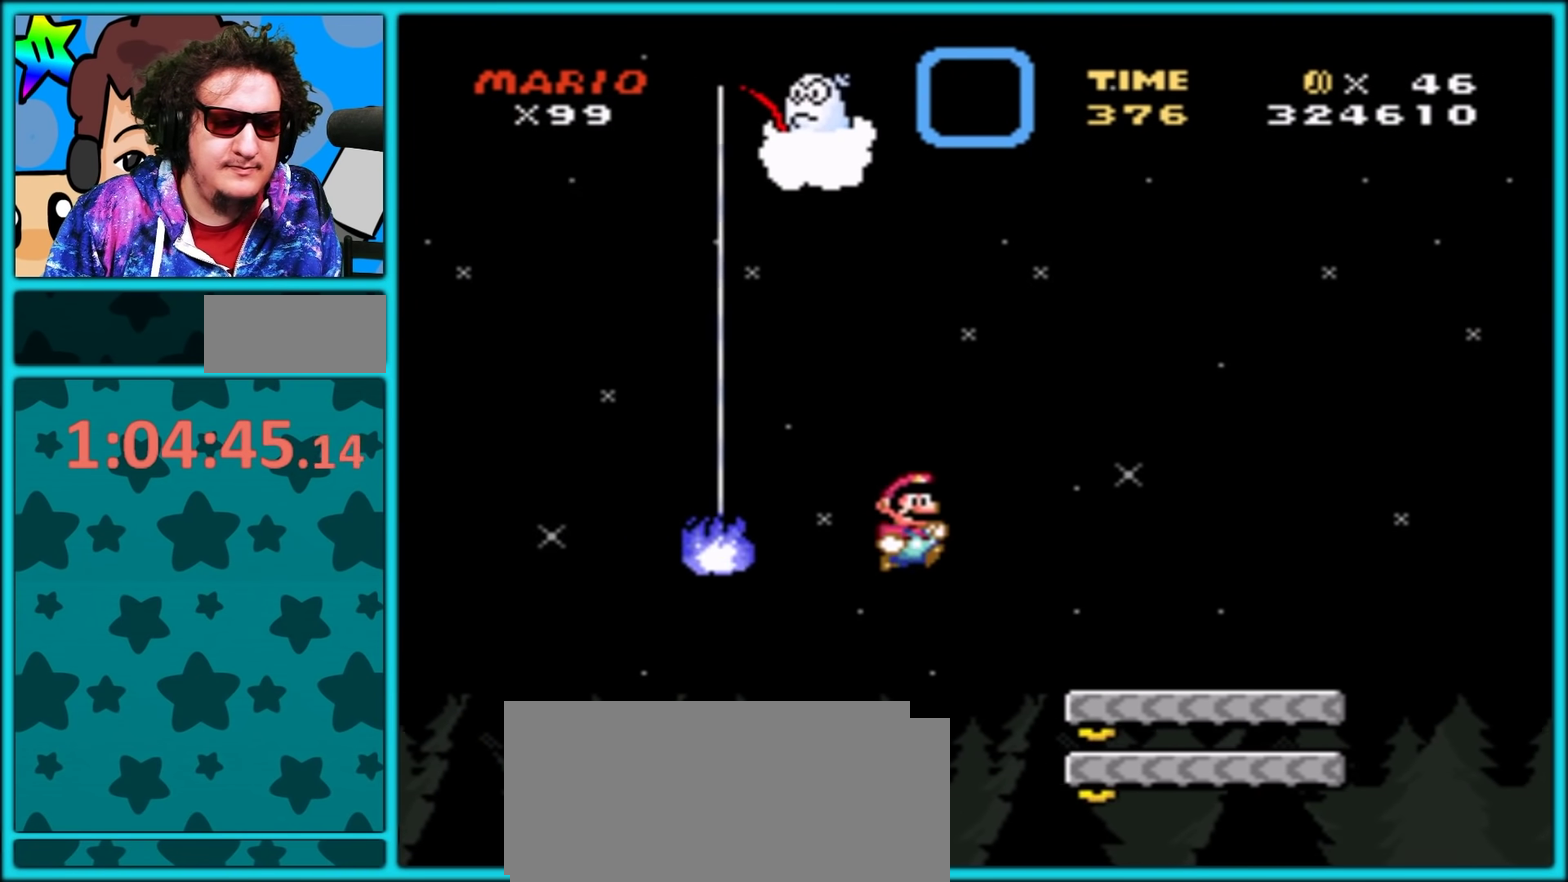
{"buttons": ["Y", "DPAD_LEFT"], "events": [[100, "B", "down"], [150, "B", "up"], [433, "DPAD_RIGHT", "up"], [483, "DPAD_LEFT", "down"]]}
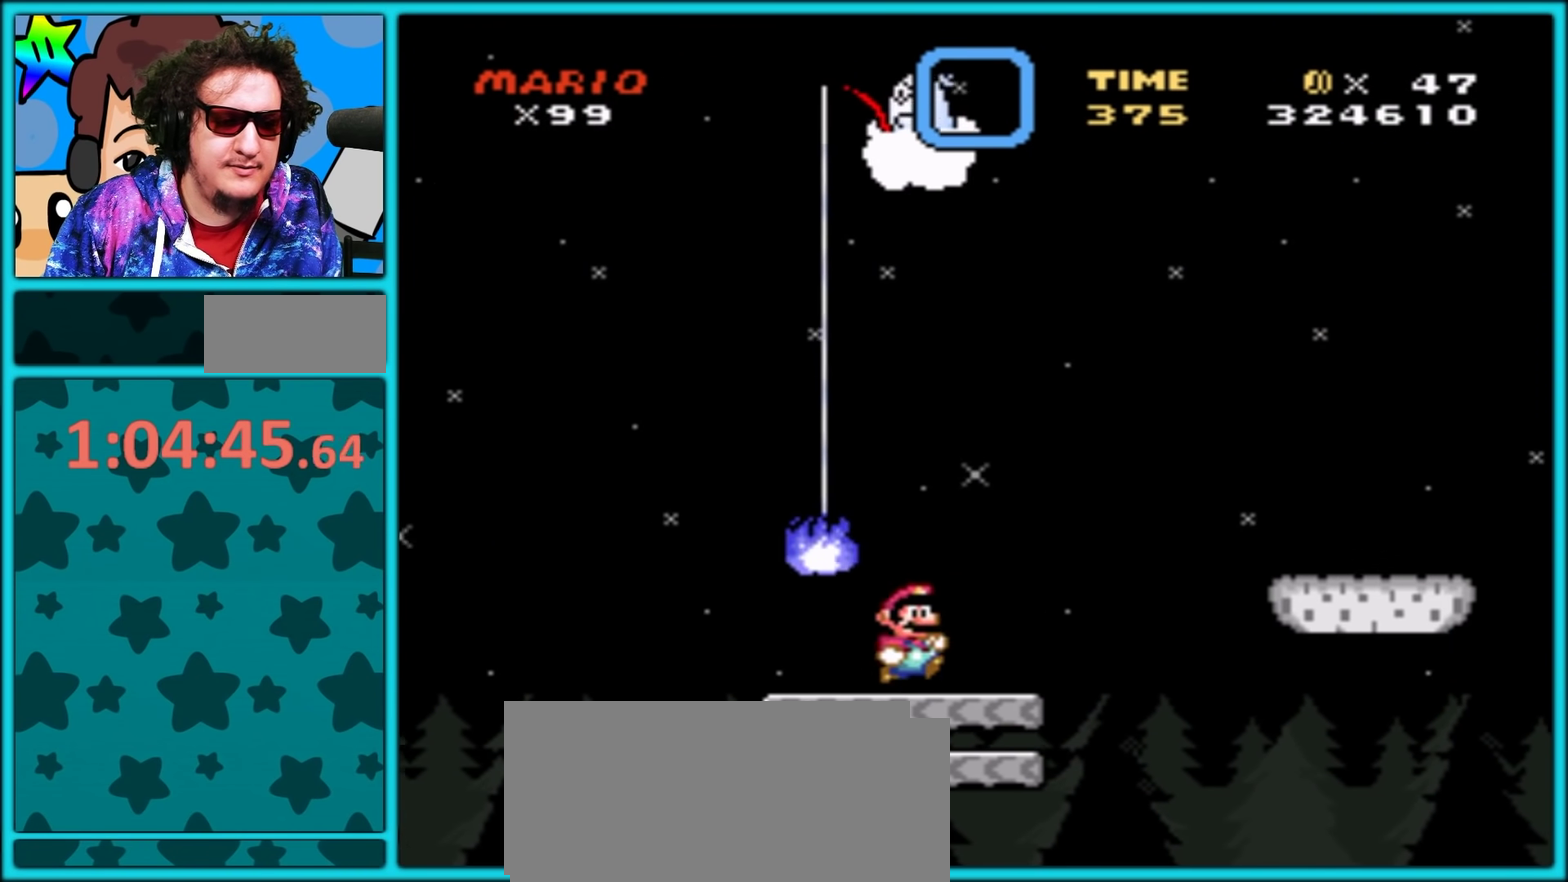
{"buttons": ["B", "Y", "DPAD_LEFT"], "events": [[367, "B", "down"]]}
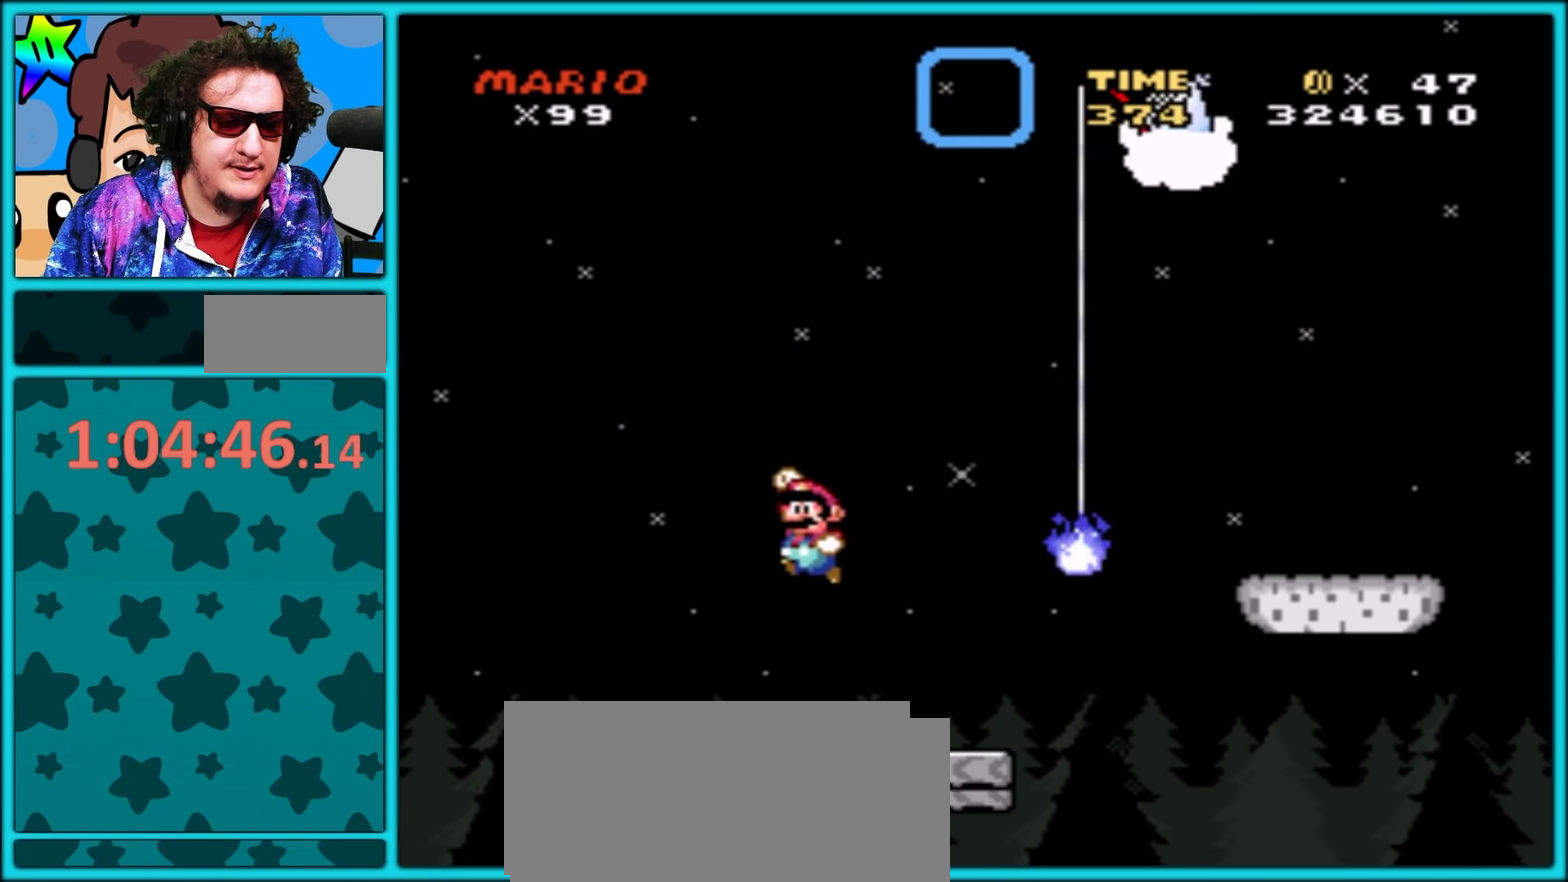
{"buttons": ["Y", "DPAD_RIGHT"], "events": [[33, "DPAD_LEFT", "up"], [150, "B", "up"], [167, "DPAD_RIGHT", "down"]]}
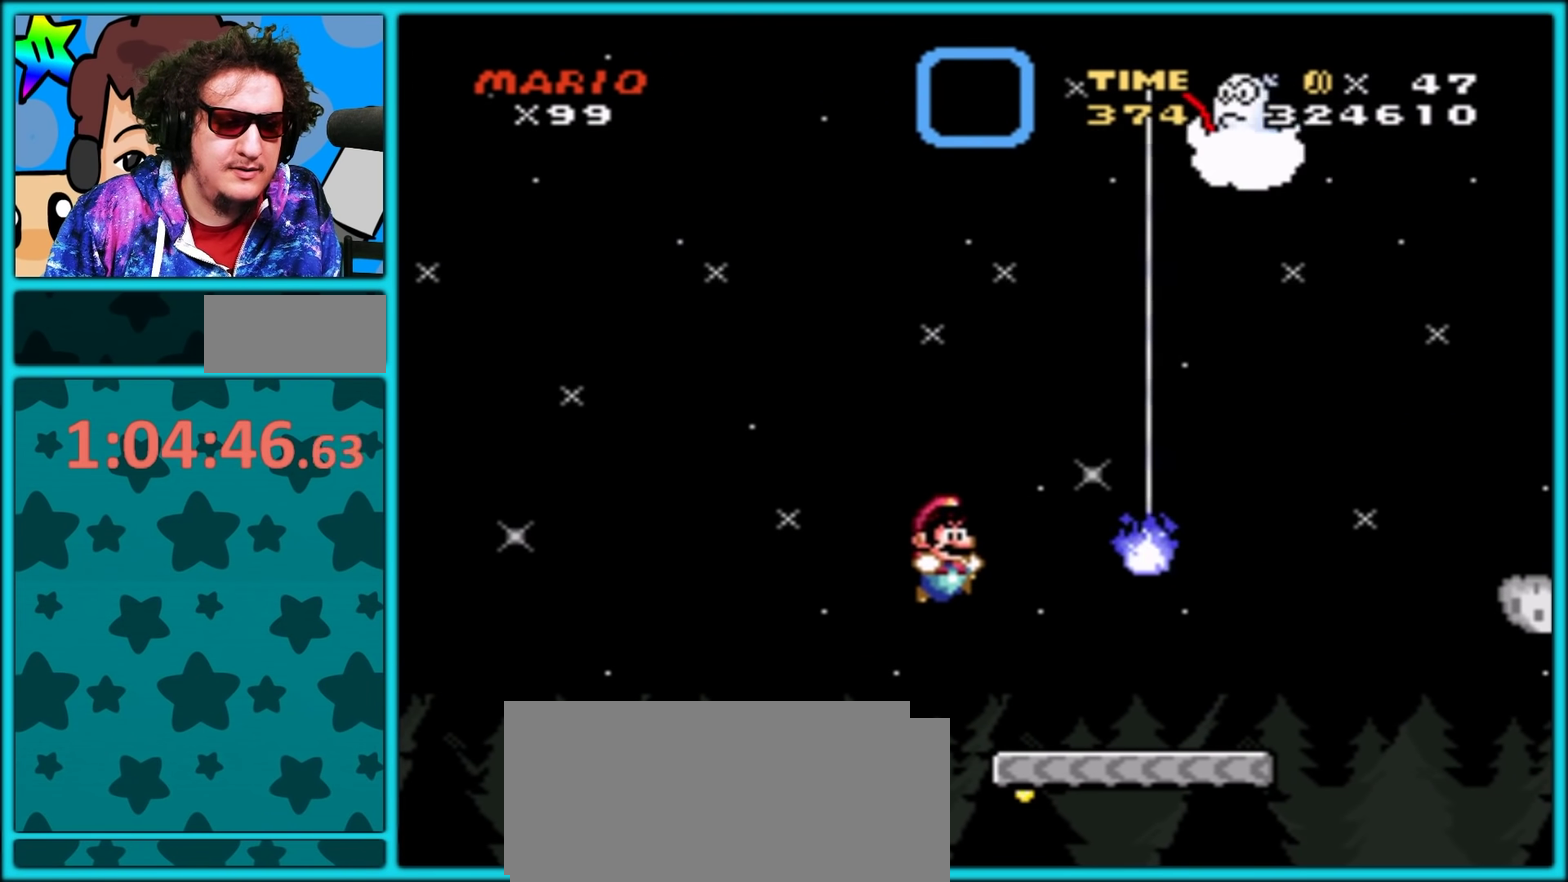
{"buttons": ["B", "Y", "DPAD_RIGHT"], "events": [[300, "B", "down"]]}
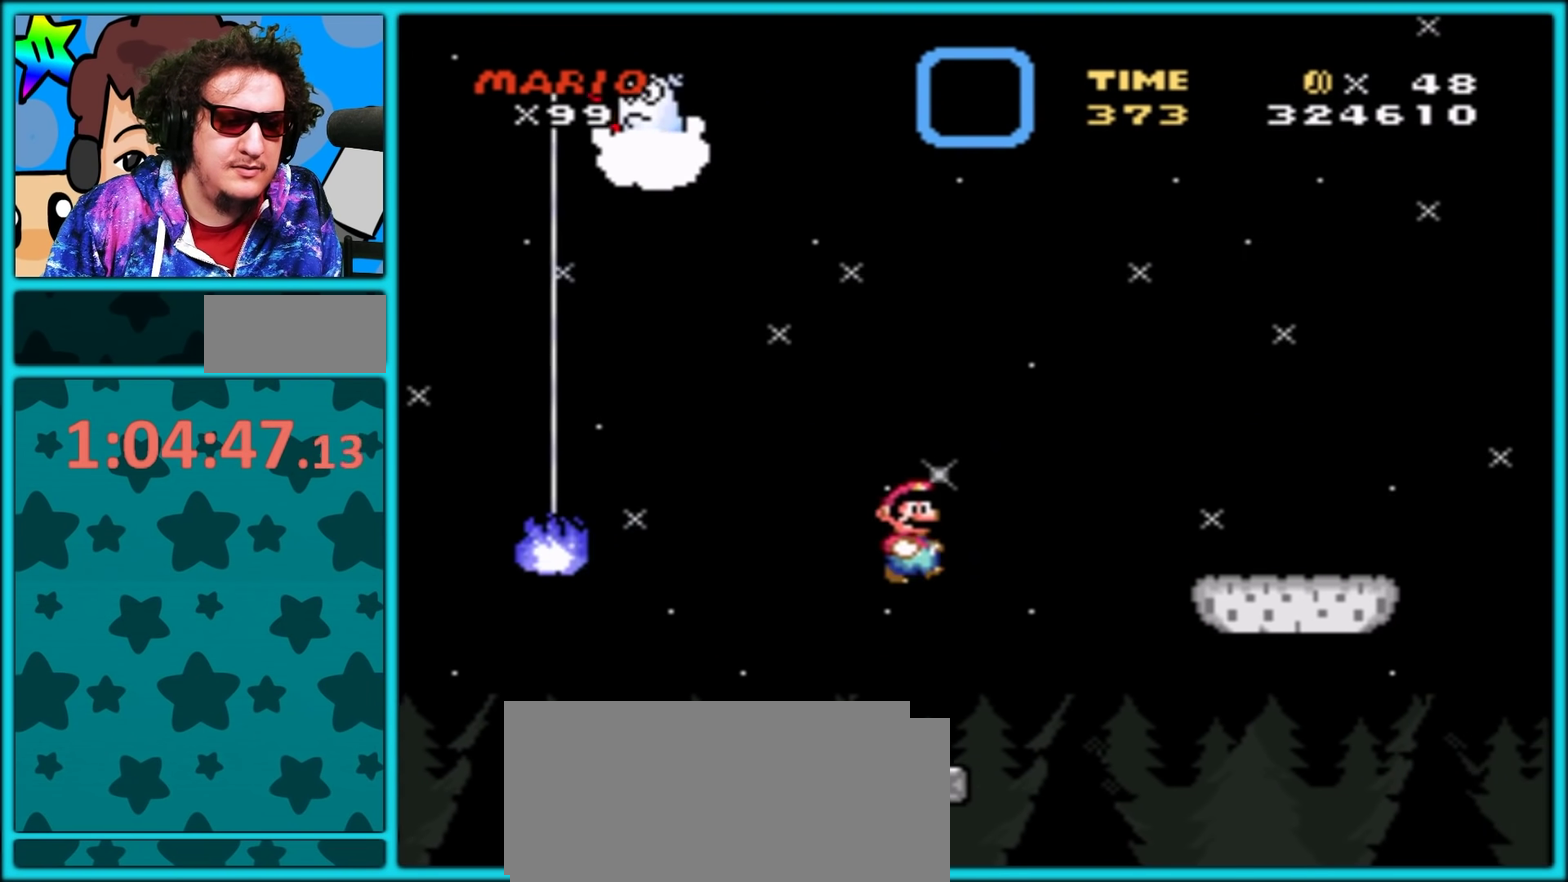
{"buttons": ["Y", "DPAD_RIGHT"], "events": [[283, "B", "up"]]}
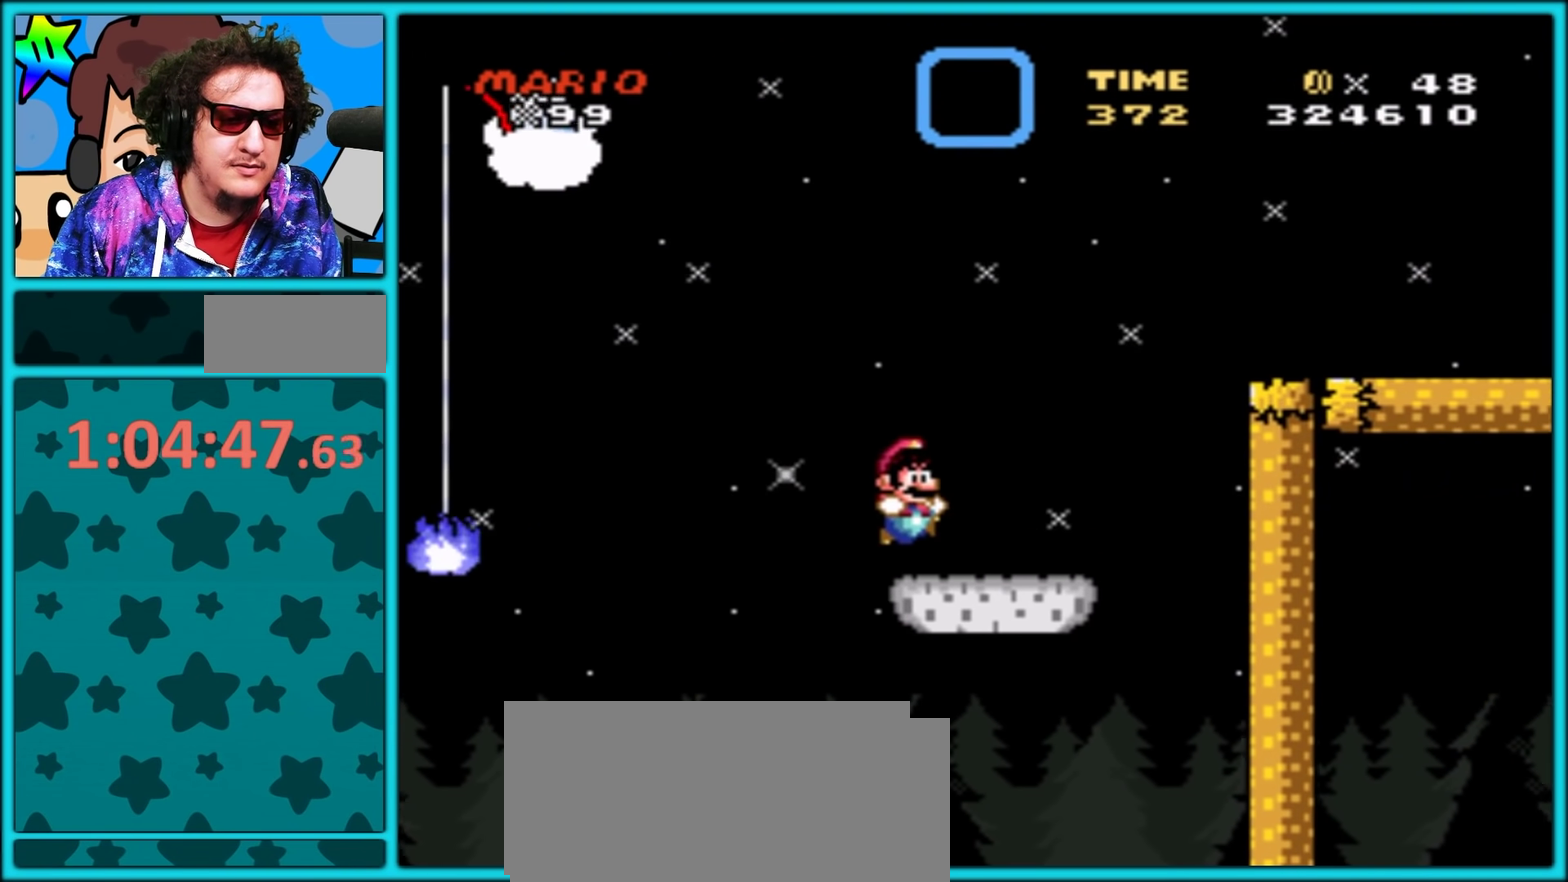
{"buttons": ["Y", "DPAD_RIGHT"], "events": [[50, "B", "down"], [67, "Y", "up"], [117, "Y", "down"], [267, "B", "up"]]}
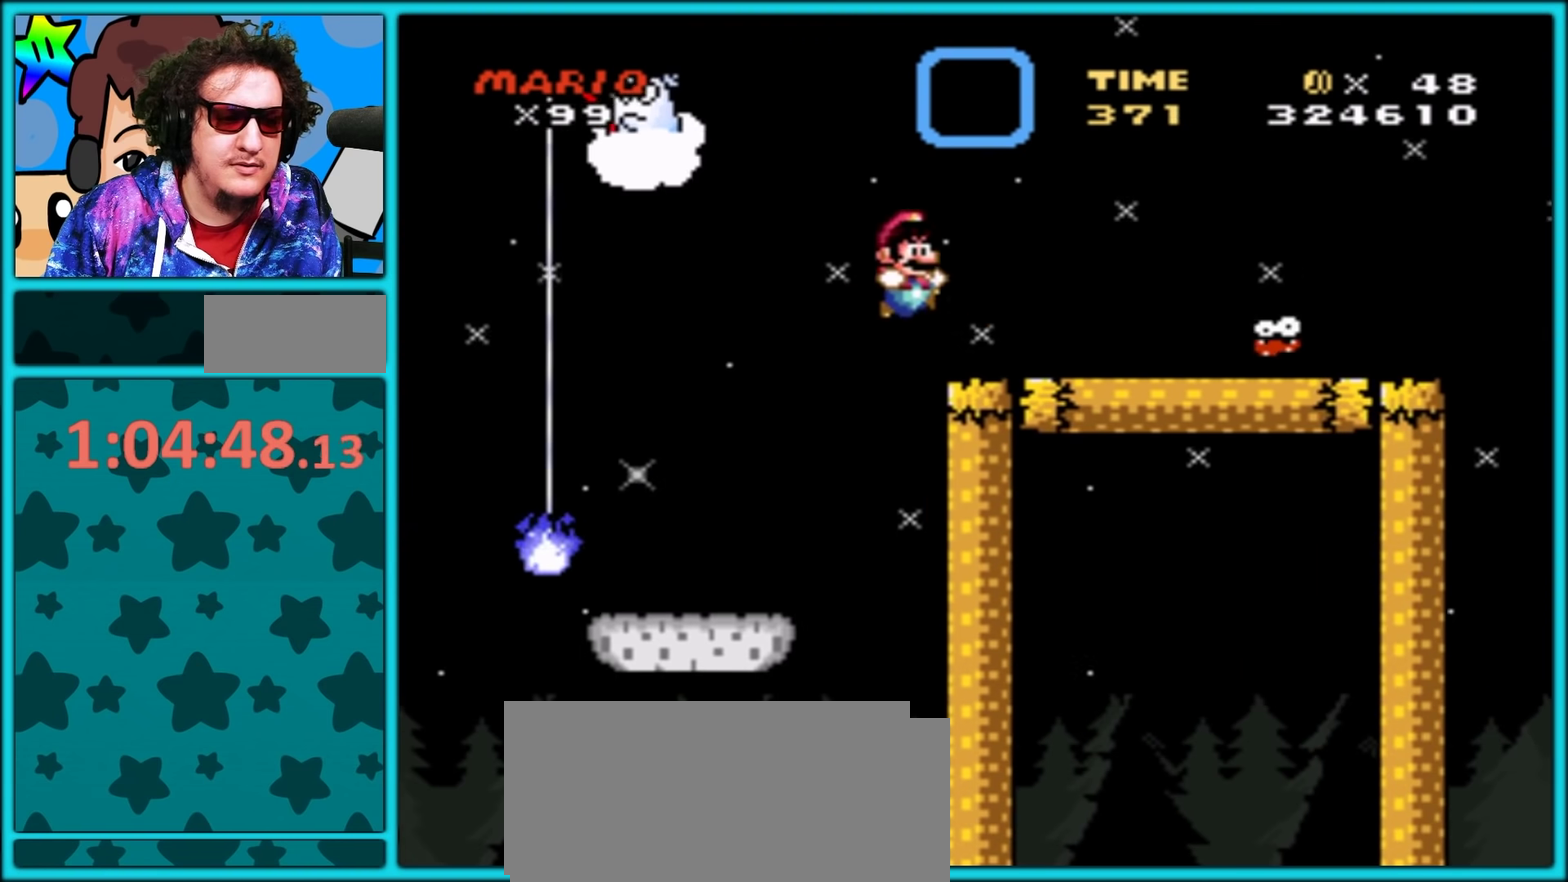
{"buttons": ["Y", "DPAD_LEFT"], "events": [[100, "DPAD_RIGHT", "up"], [167, "DPAD_LEFT", "down"]]}
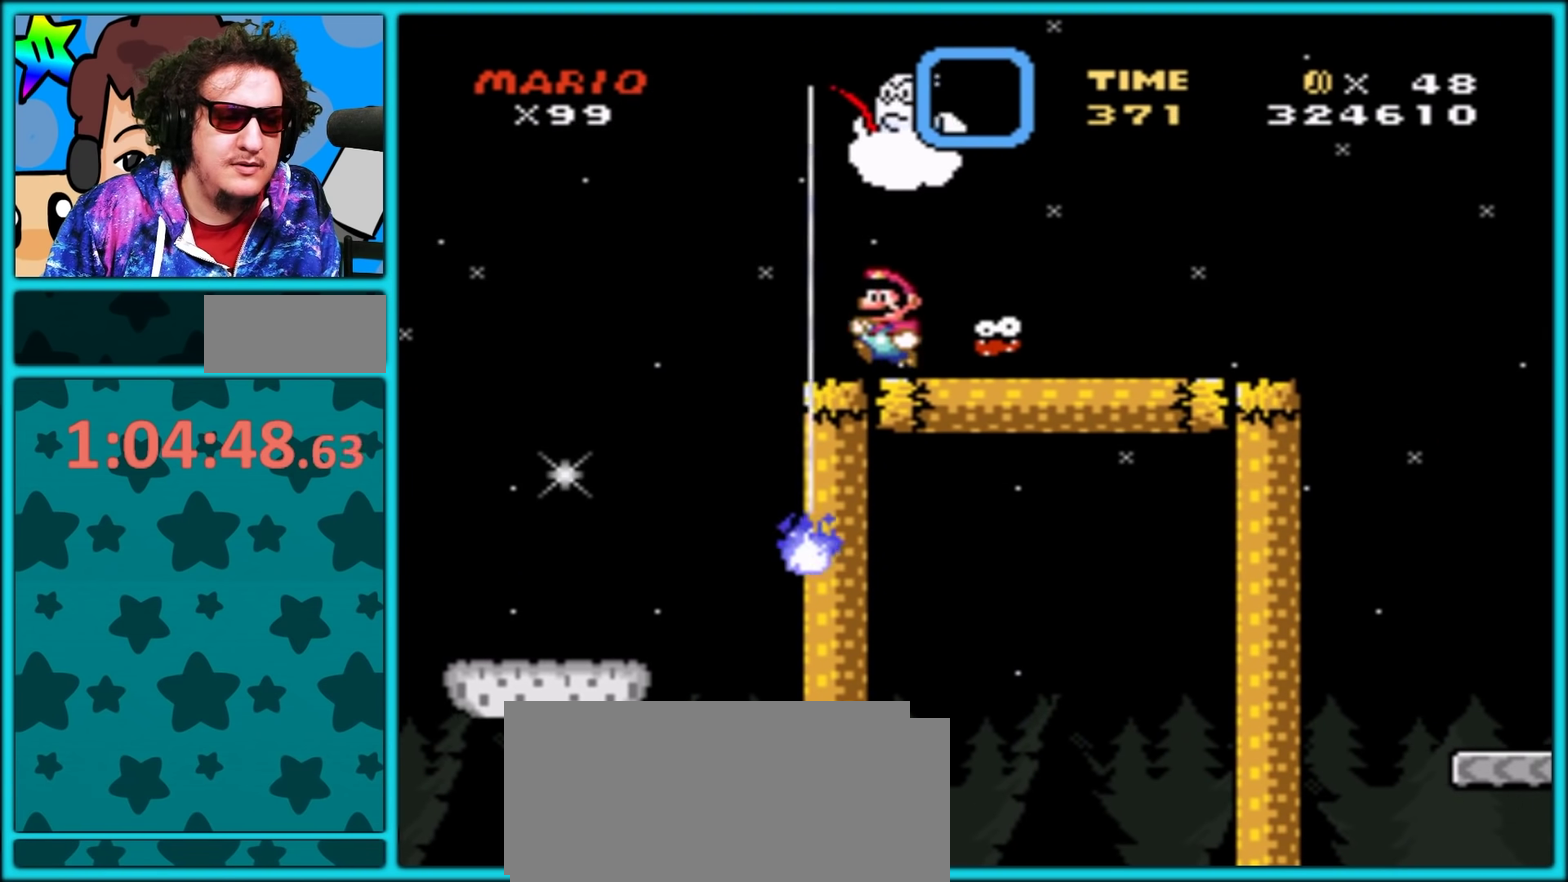
{"buttons": ["Y", "DPAD_RIGHT"], "events": [[67, "A", "down"], [150, "DPAD_LEFT", "up"], [167, "DPAD_RIGHT", "down"], [217, "A", "up"]]}
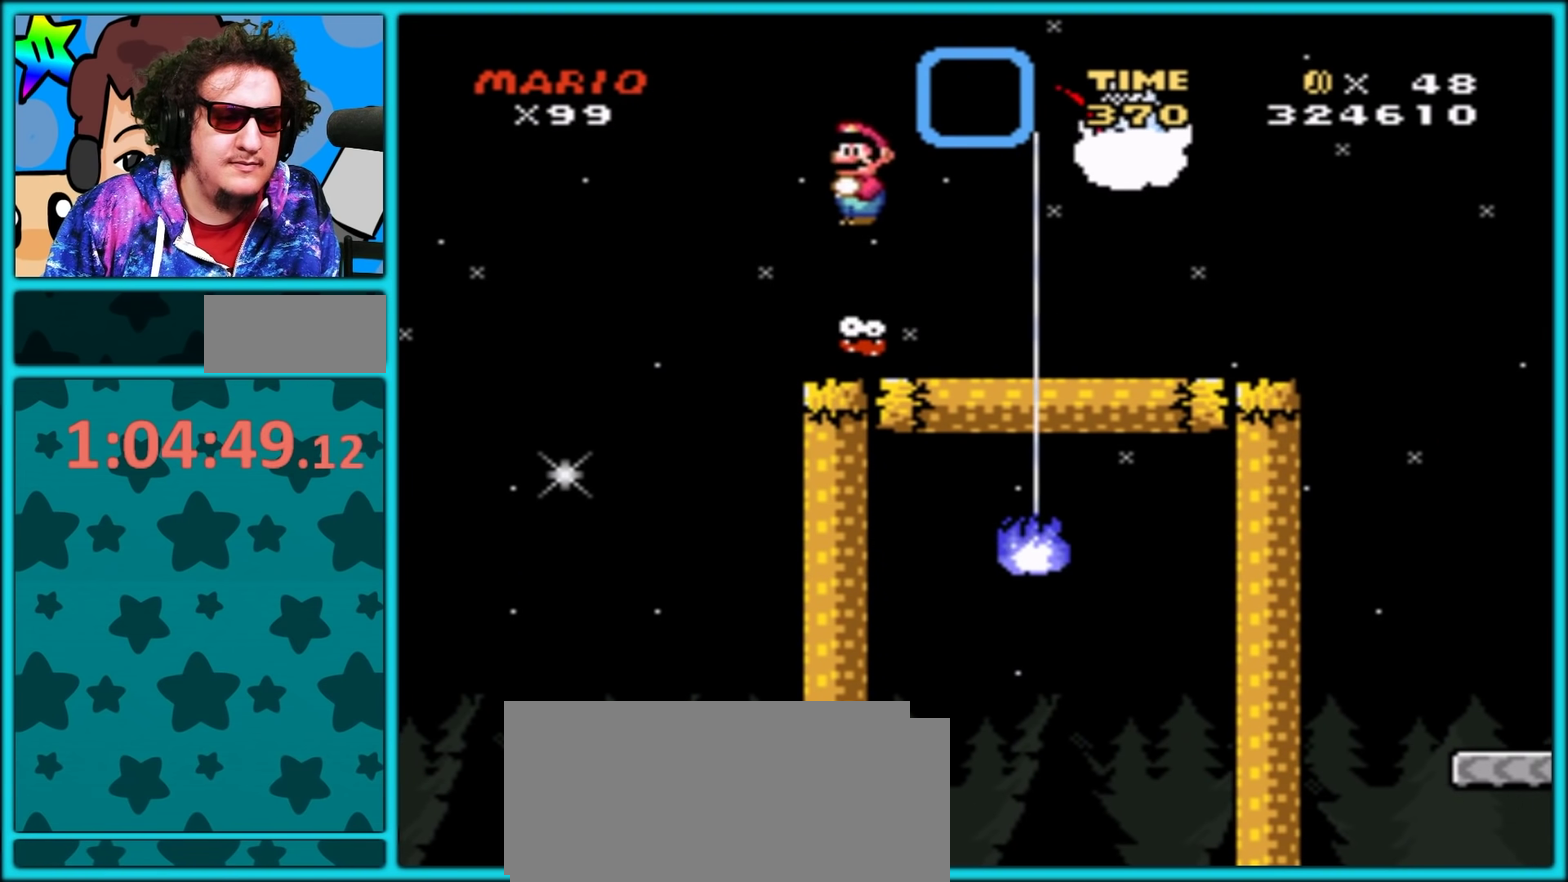
{"buttons": ["Y", "DPAD_RIGHT"], "events": []}
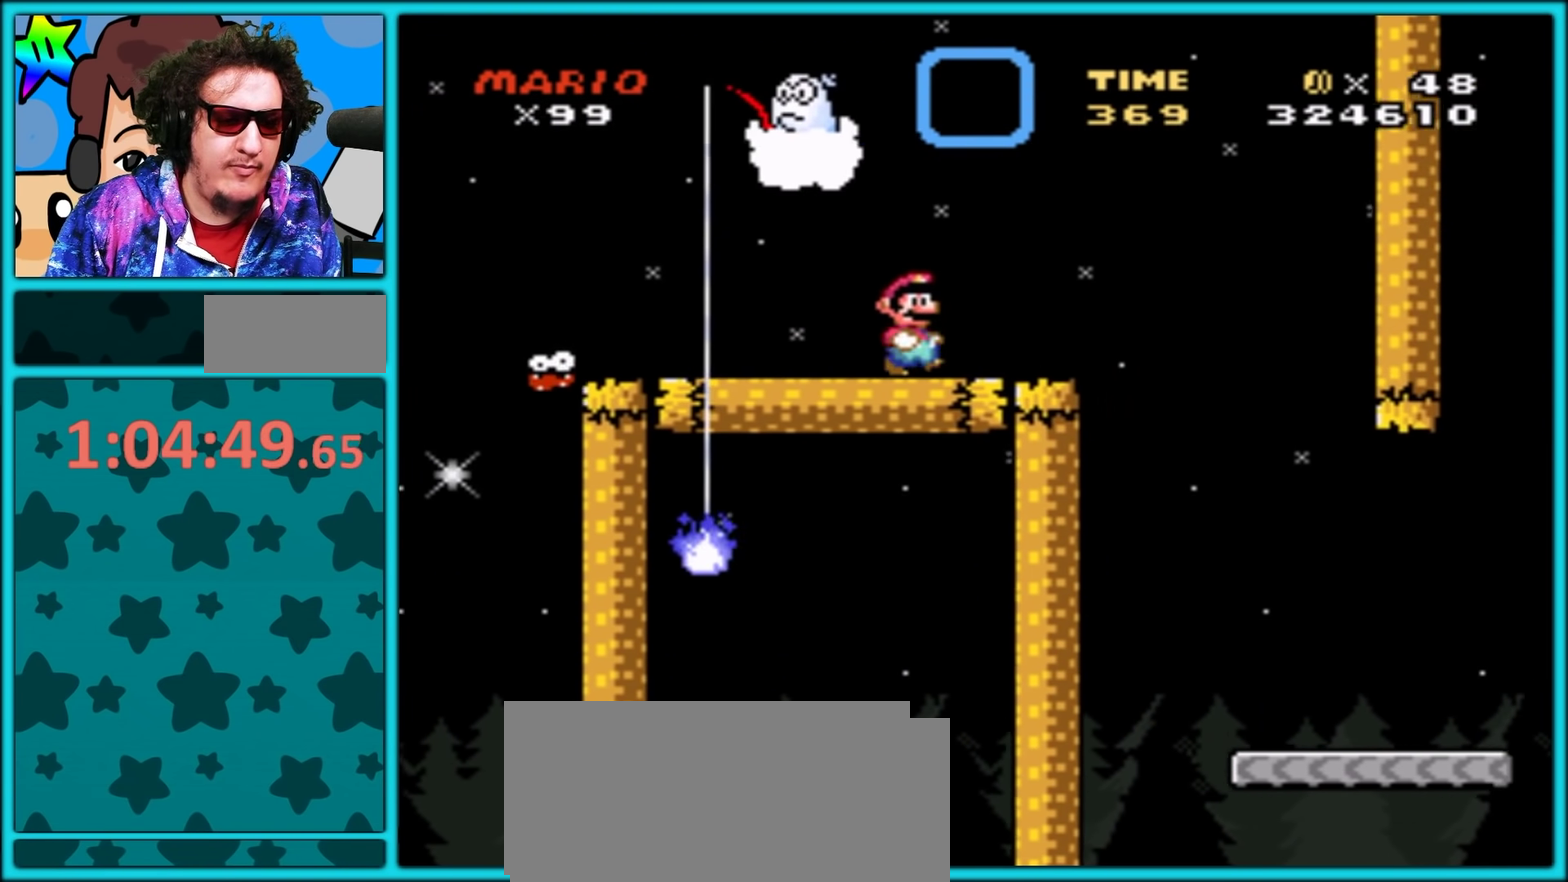
{"buttons": ["Y", "DPAD_RIGHT"], "events": []}
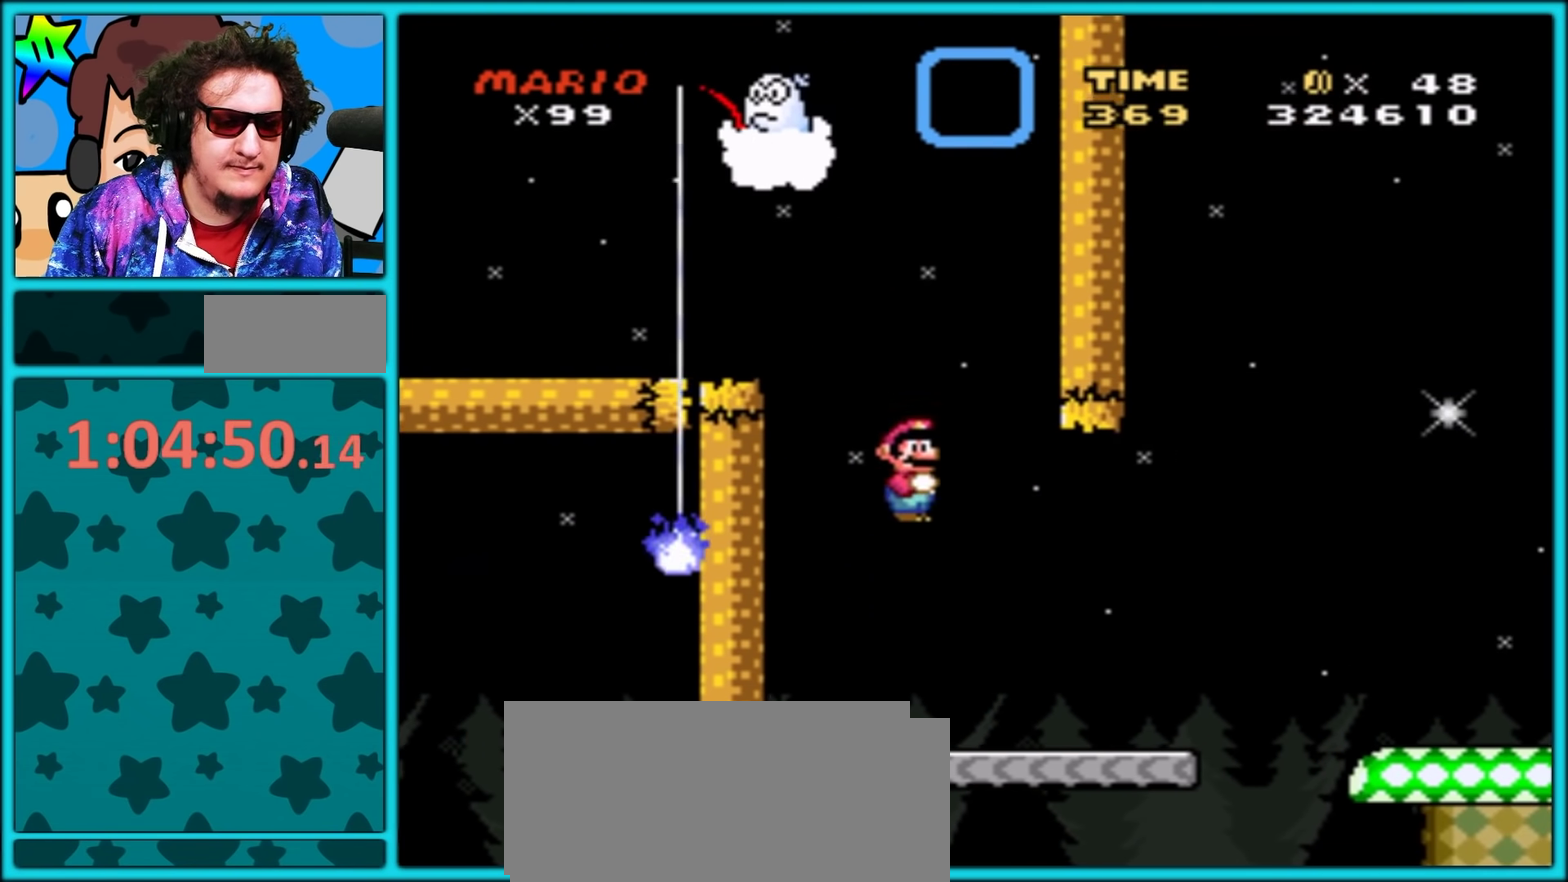
{"buttons": ["Y", "DPAD_RIGHT"], "events": [[283, "B", "down"], [367, "B", "up"], [367, "DPAD_RIGHT", "up"], [483, "DPAD_RIGHT", "down"]]}
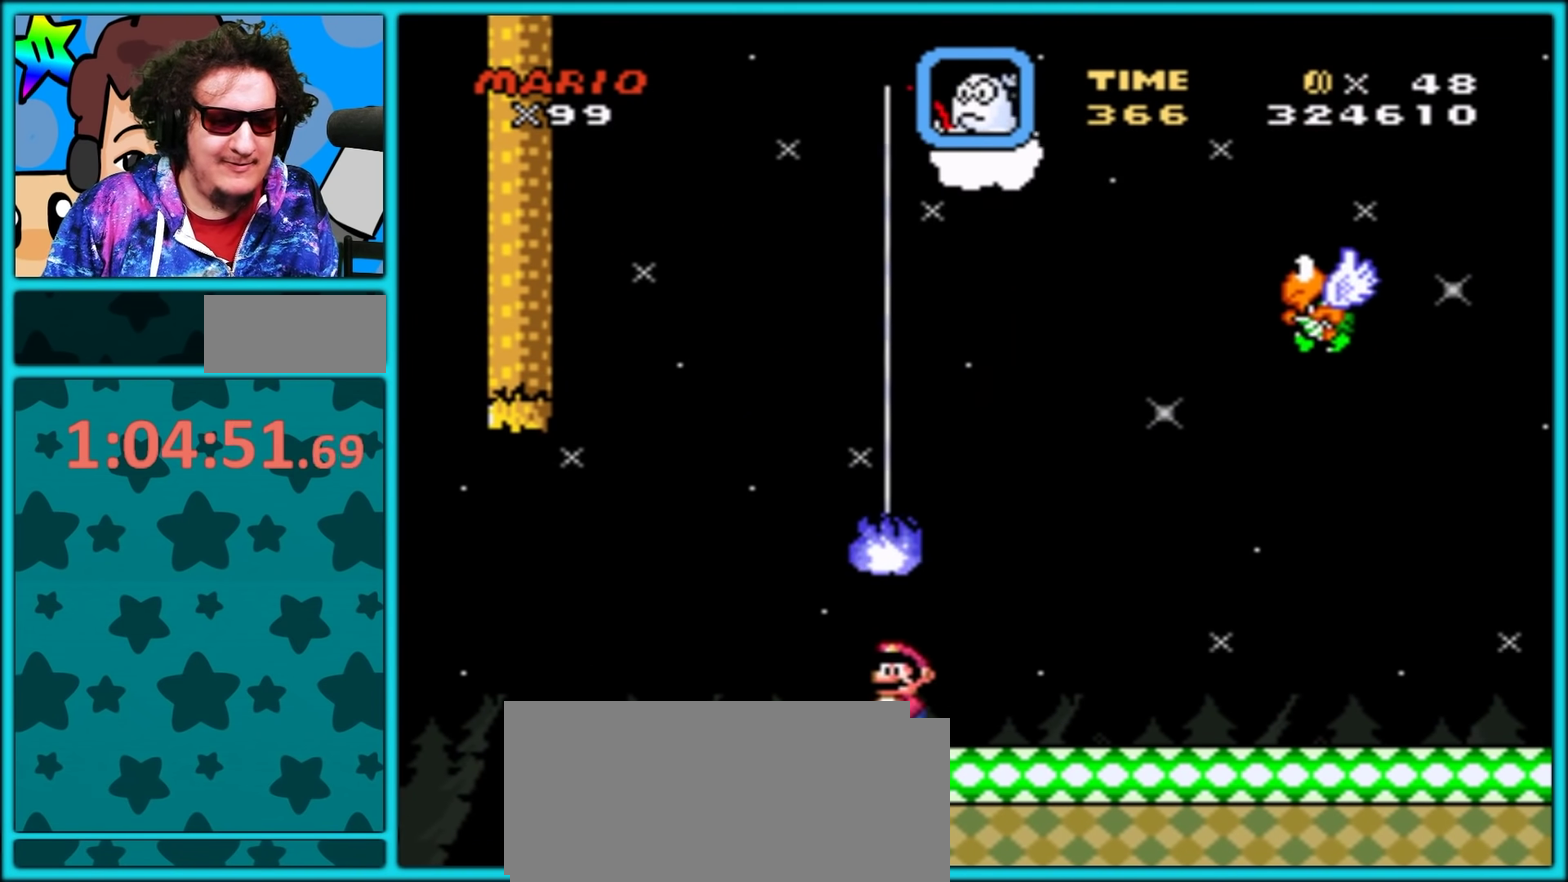
{"buttons": ["B", "Y", "DPAD_RIGHT"], "events": [[267, "B", "down"]]}